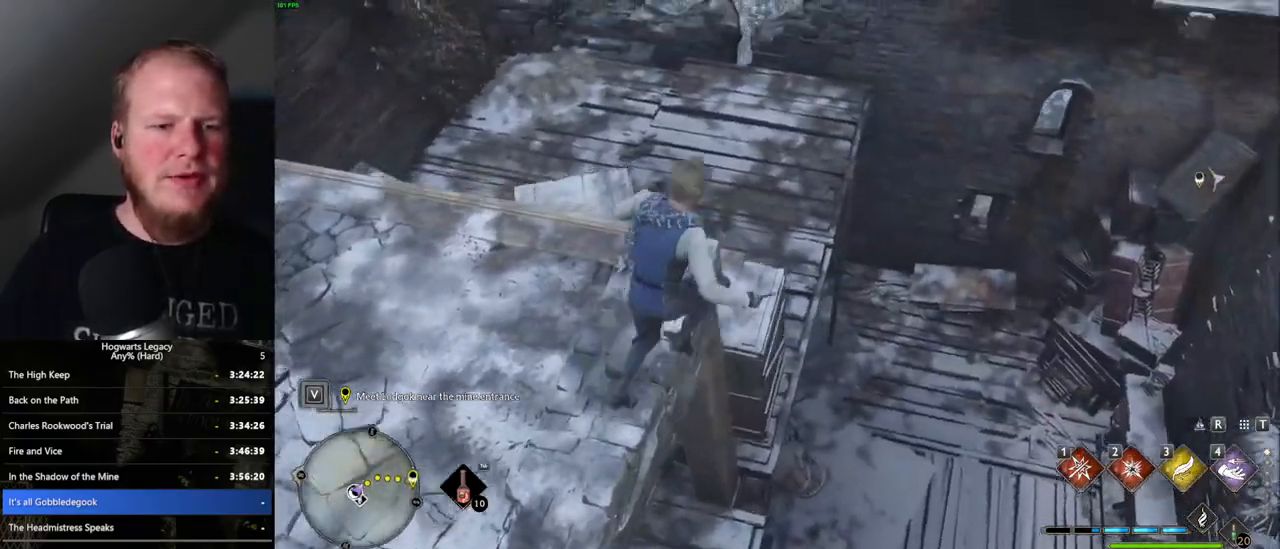
Gameplay with keyboard and mouse; each line is a JSON object with the keys and mouse buttons held at the frame after it. "events" lists presses ("down") and releases ("up") of ".", "/", "0", "1", "2", "3", "4", "5", "6", "7", "8", "9", "a", "alt_l", "alt_r", "b", "backslash", "backspace", "c", "caps_lock", "comma", "ctrl_l", "ctrl_r", "d", "e", "equals", "escape", "f", "f1", "f10", "f11", "f12", "f2", "f3", "f4", "f5", "f6", "f7", "f8", "f9", "g", "h", "i", "j", "k", "l", "lbracket", "m", "minus", "n", "o", "p", "q", "quote", "r", "rbracket", "return", "s", "semicolon", "shift_l", "shift_r", "space", "super_l", "super_r", "t", "tab", "tilde", "u", "v", "w", "x", "y", "z", "mouse_left", "mouse_wheel", "mouse_right", "mouse_mb4" and "mouse_mb5" between this image and that frame as [ms after this image, input, new state], when the widget could be followed in between. "mouse_left", "mouse_wheel", "mouse_right", "mouse_mb4", "mouse_mb5" = the "left", "wheel", "right", "mb4", "mb5" buttons of the "mouse" list. No other keys are recorded. "wheel" means that the mouse wheel is clicked or scrolled. Mouse movement is not recorded.
{"keys": ["a"], "mouse": [], "events": [[234, "a", "down"], [384, "a", "up"], [484, "a", "down"]]}
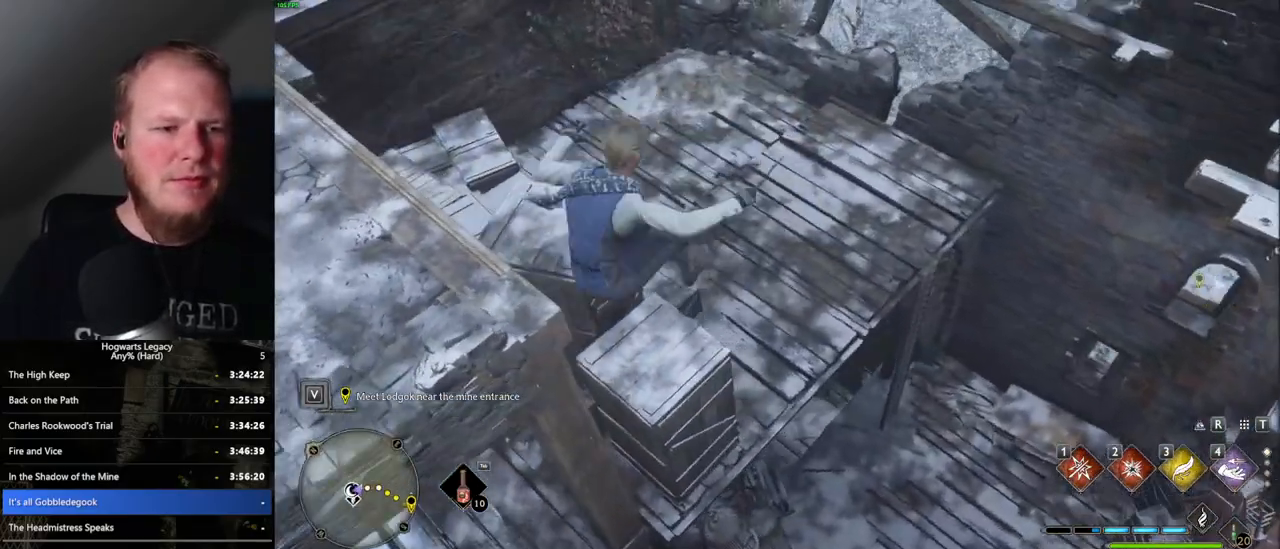
{"keys": ["a"], "mouse": [], "events": []}
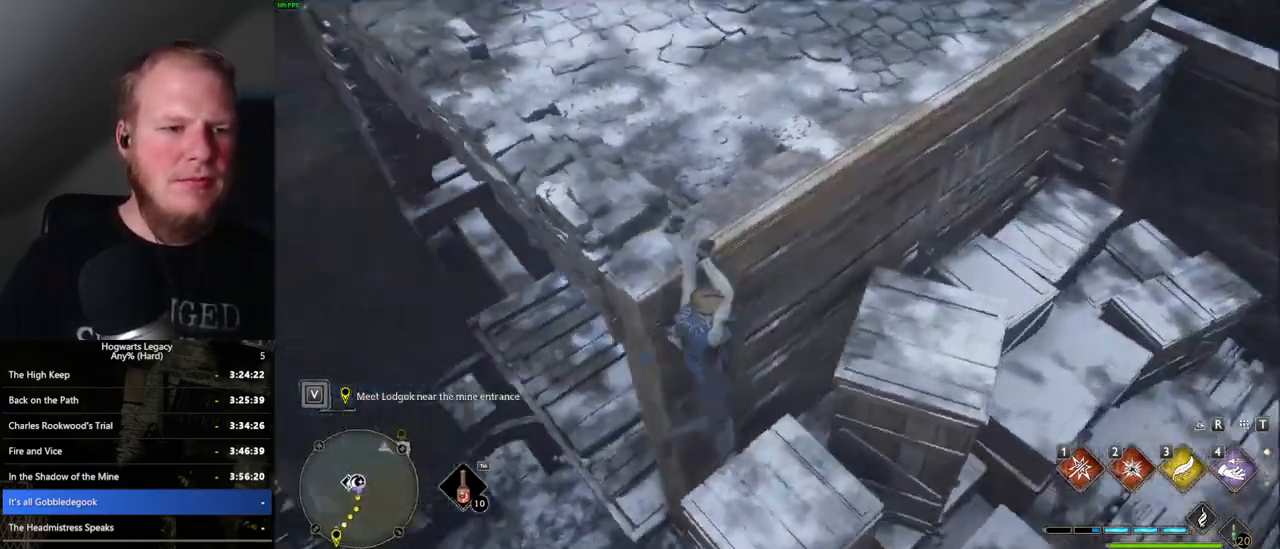
{"keys": [], "mouse": [], "events": [[67, "w", "down"], [300, "a", "up"], [334, "w", "up"]]}
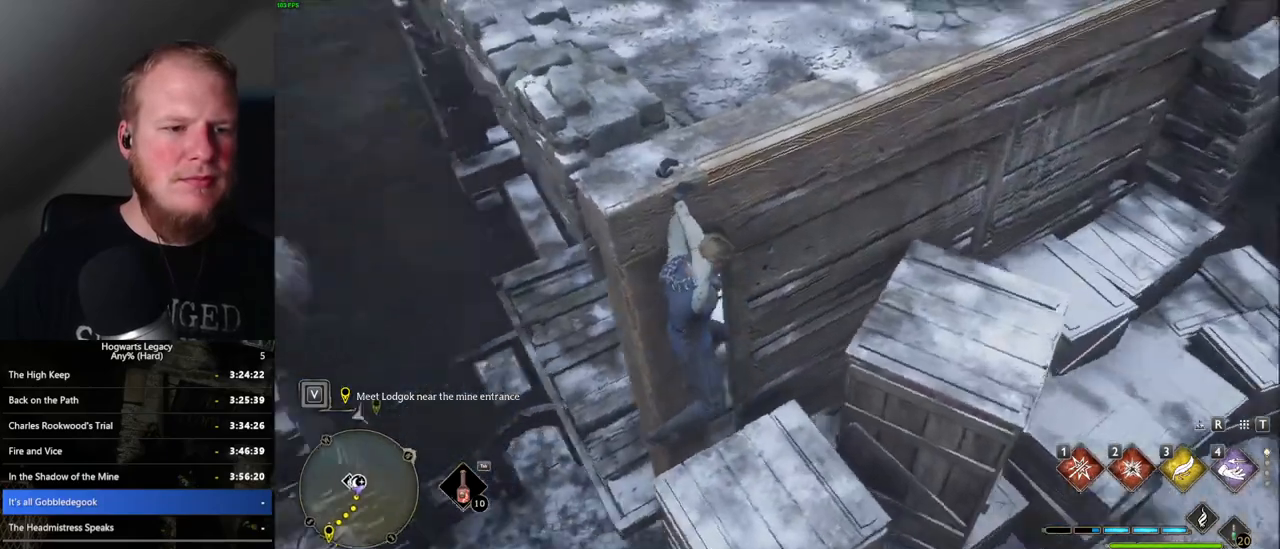
{"keys": ["d"], "mouse": [], "events": [[34, "s", "down"], [84, "d", "down"], [400, "s", "up"]]}
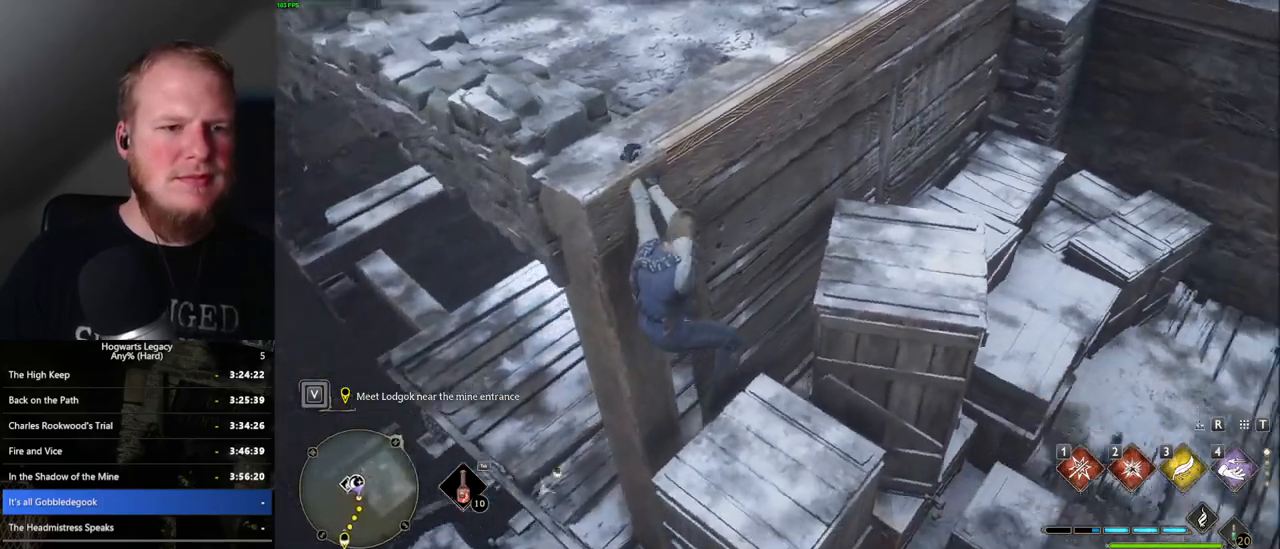
{"keys": ["d"], "mouse": [], "events": []}
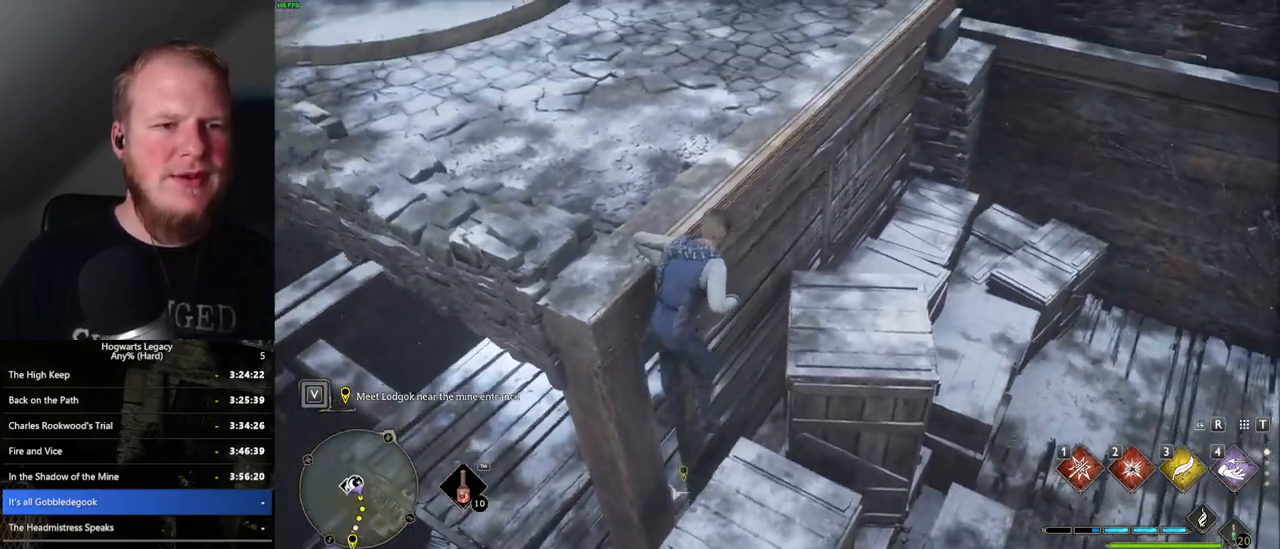
{"keys": ["d"], "mouse": [], "events": []}
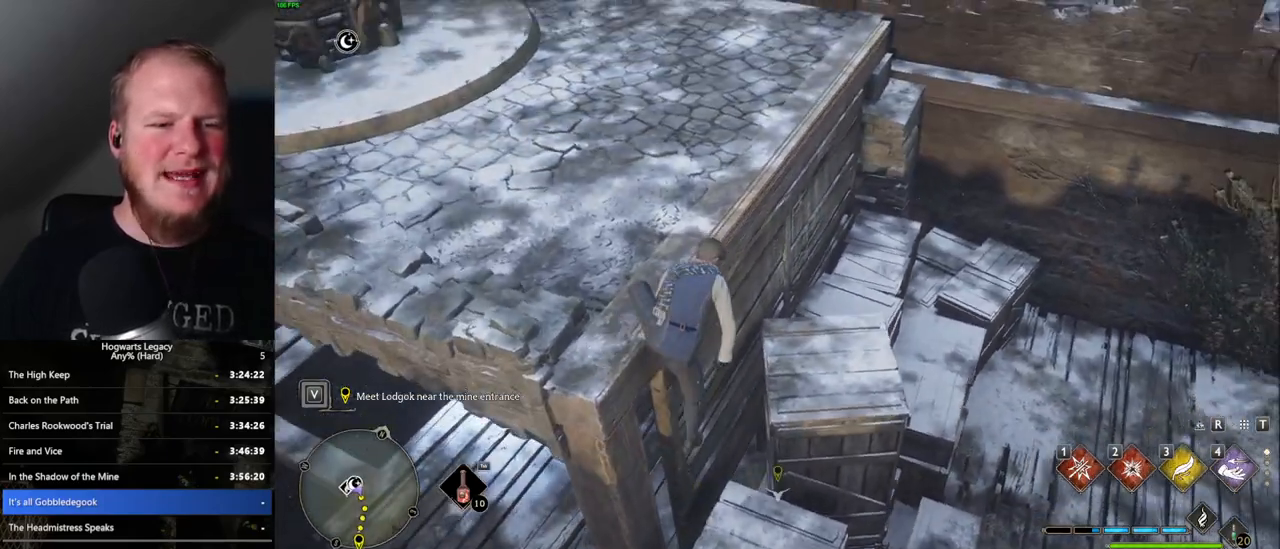
{"keys": ["d", "w"], "mouse": [], "events": [[434, "w", "down"]]}
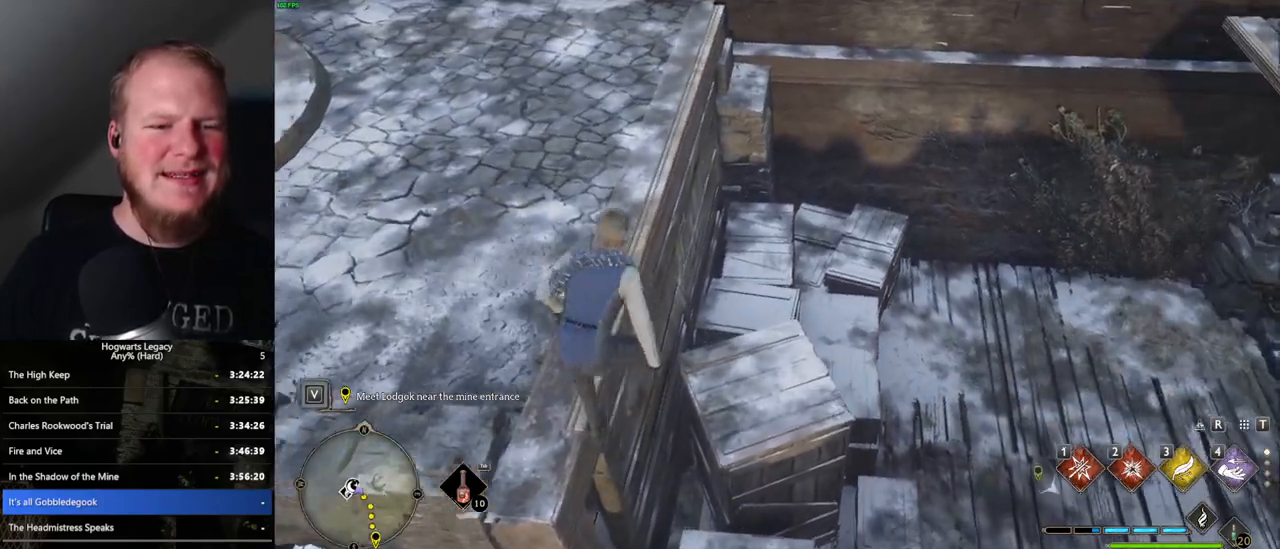
{"keys": ["a"], "mouse": [], "events": [[50, "w", "up"], [234, "d", "up"], [434, "a", "down"]]}
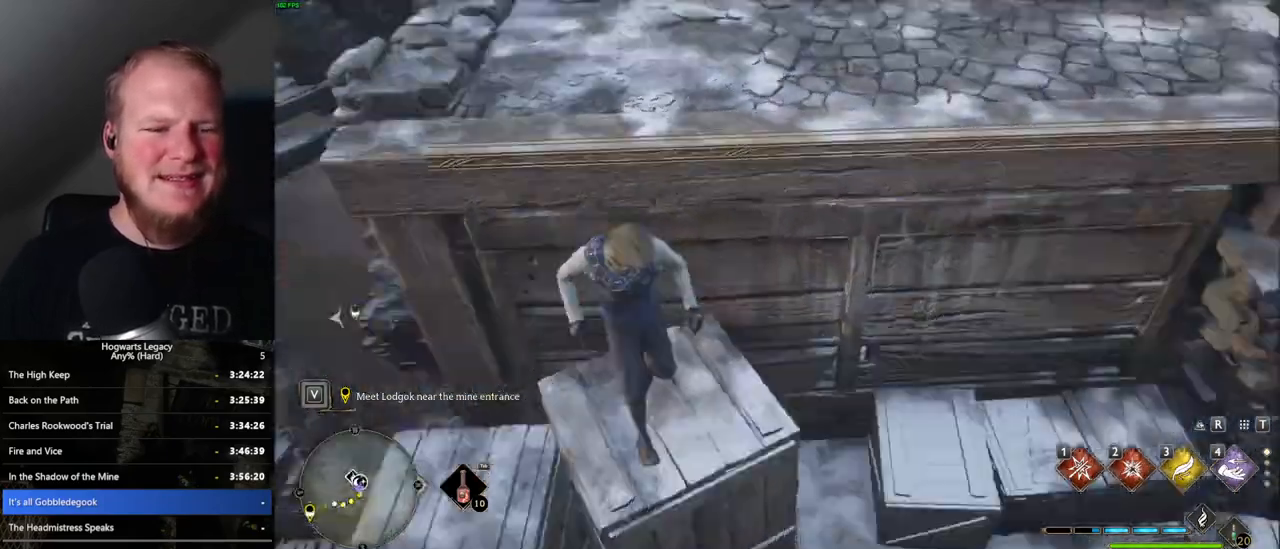
{"keys": [], "mouse": [], "events": [[217, "a", "up"]]}
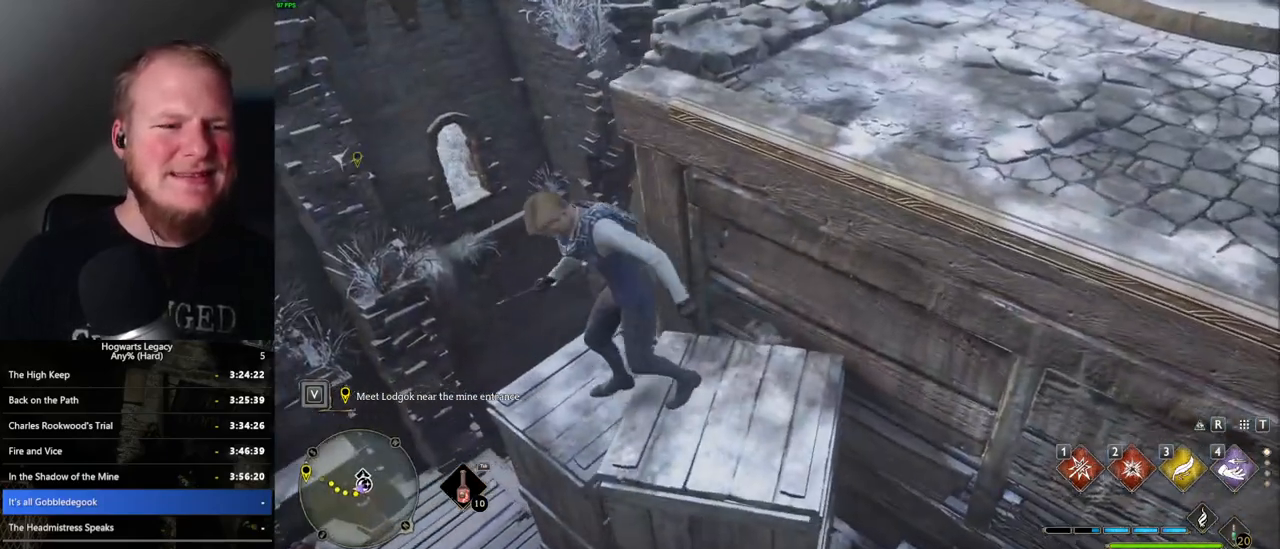
{"keys": ["a"], "mouse": [], "events": [[50, "w", "down"], [250, "w", "up"], [484, "a", "down"]]}
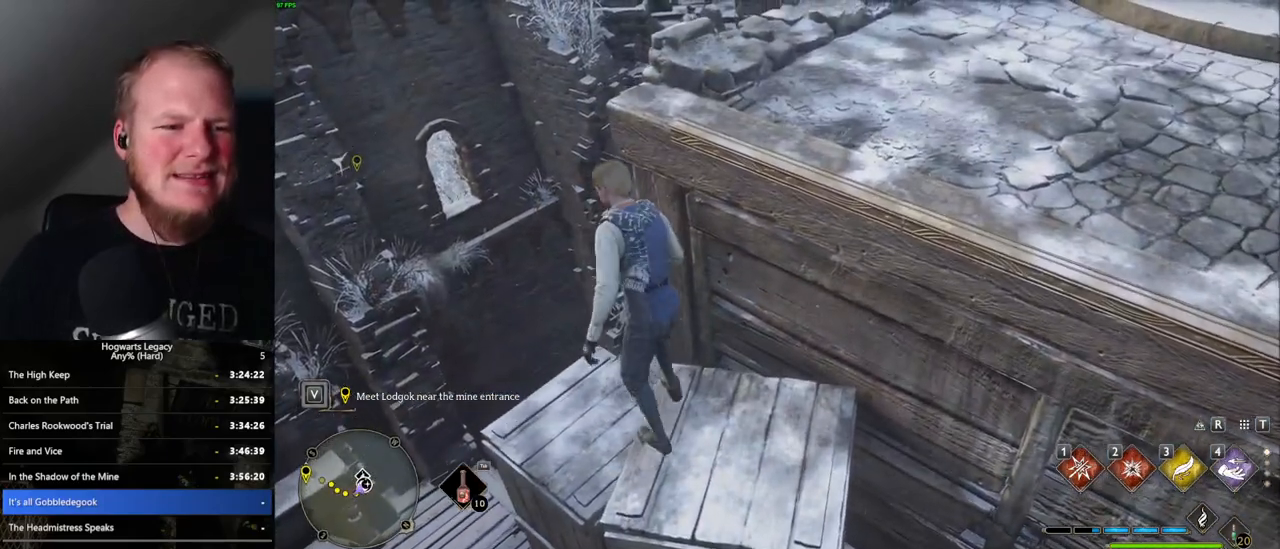
{"keys": ["w"], "mouse": [], "events": [[150, "a", "up"], [417, "w", "down"]]}
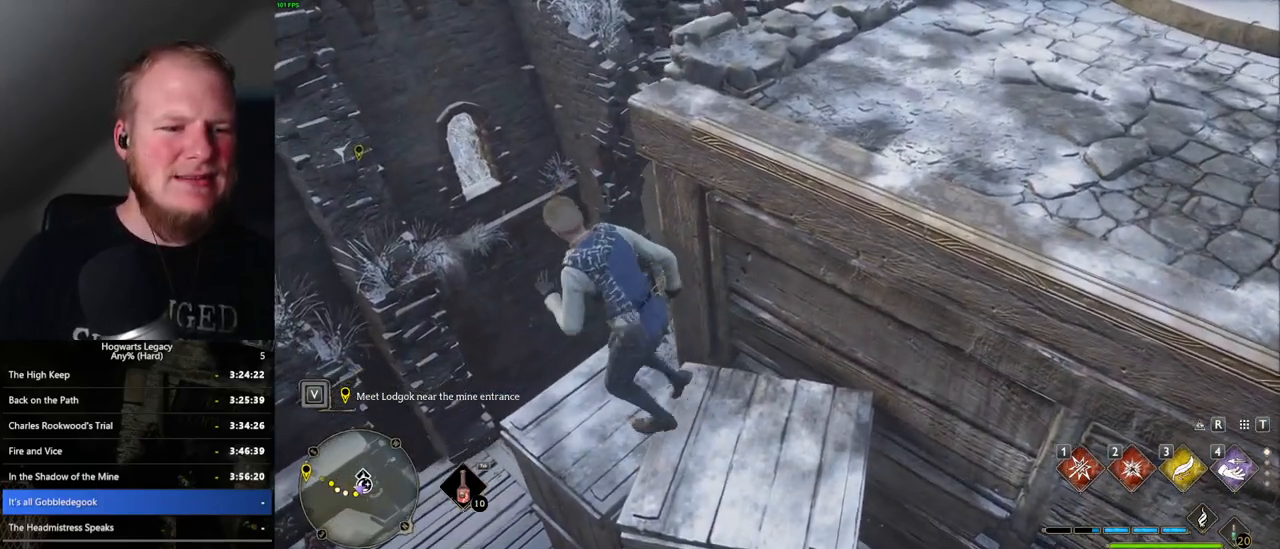
{"keys": ["a", "w"], "mouse": [], "events": [[117, "w", "up"], [467, "a", "down"], [484, "w", "down"]]}
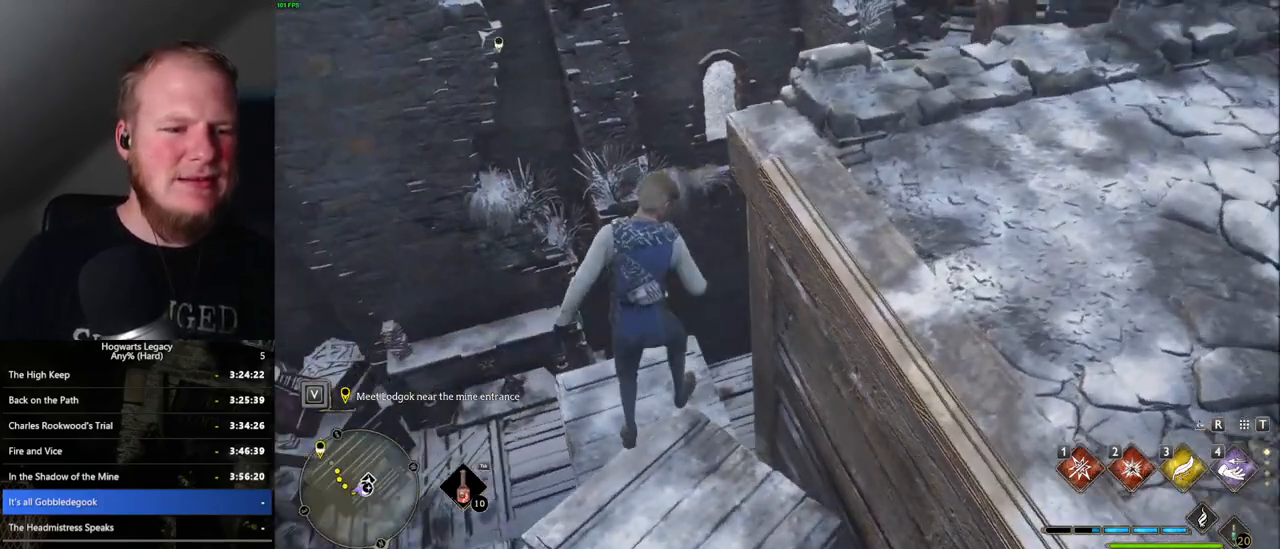
{"keys": [], "mouse": [], "events": [[217, "a", "up"], [234, "w", "up"]]}
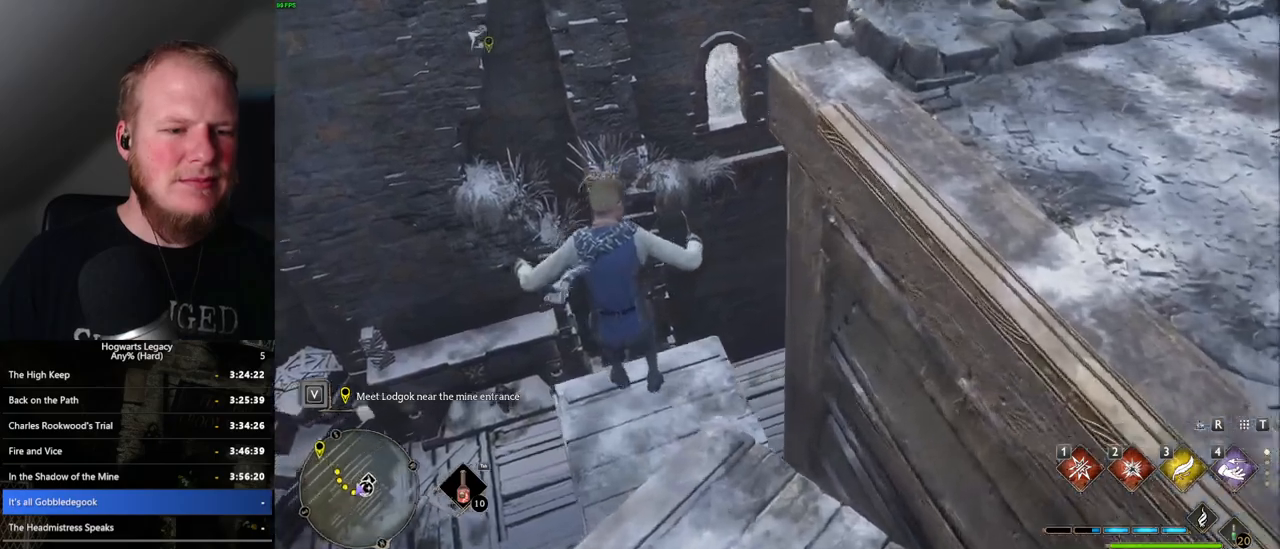
{"keys": ["w"], "mouse": [], "events": [[450, "w", "down"]]}
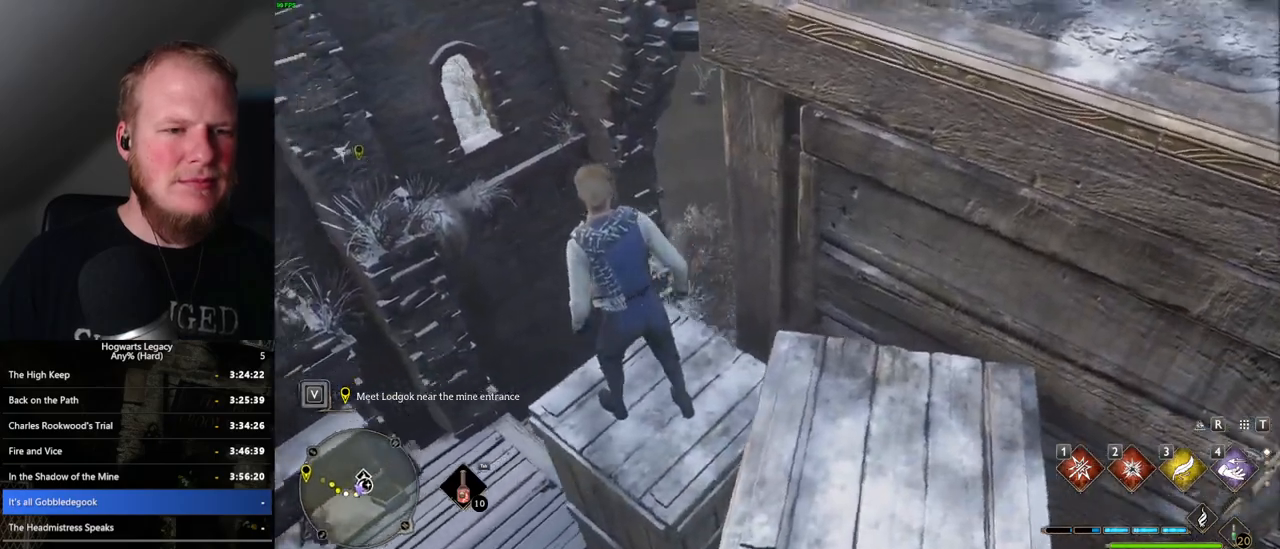
{"keys": ["d", "w"], "mouse": [], "events": [[84, "shift_l", "down"], [184, "mouse_mb5", "down"], [217, "shift_l", "up"], [350, "mouse_mb5", "up"], [467, "d", "down"]]}
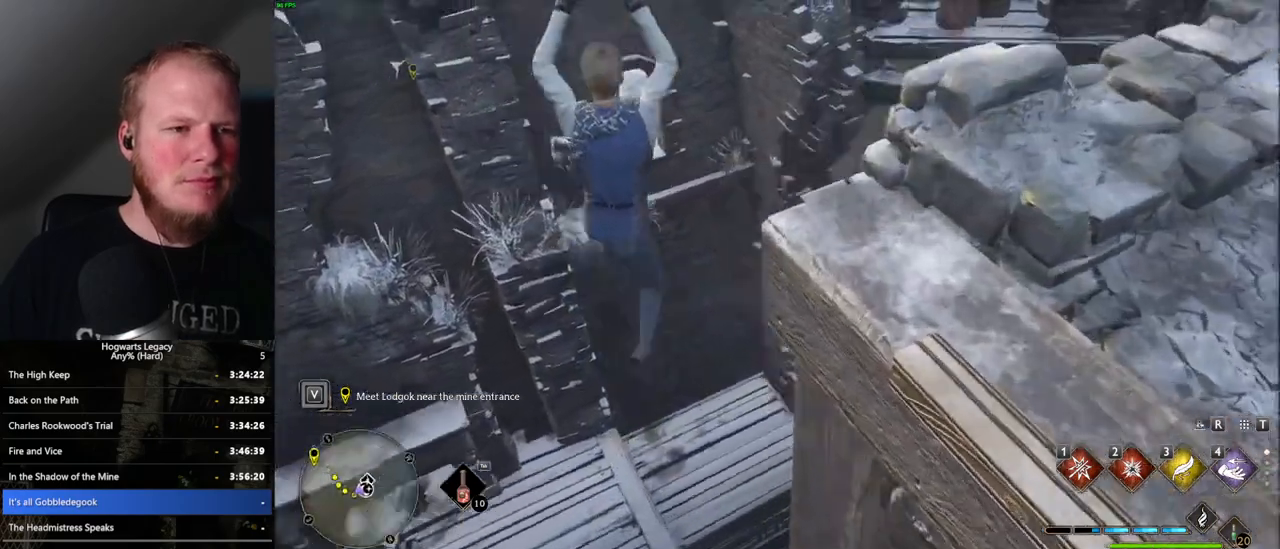
{"keys": ["d", "w"], "mouse": [], "events": []}
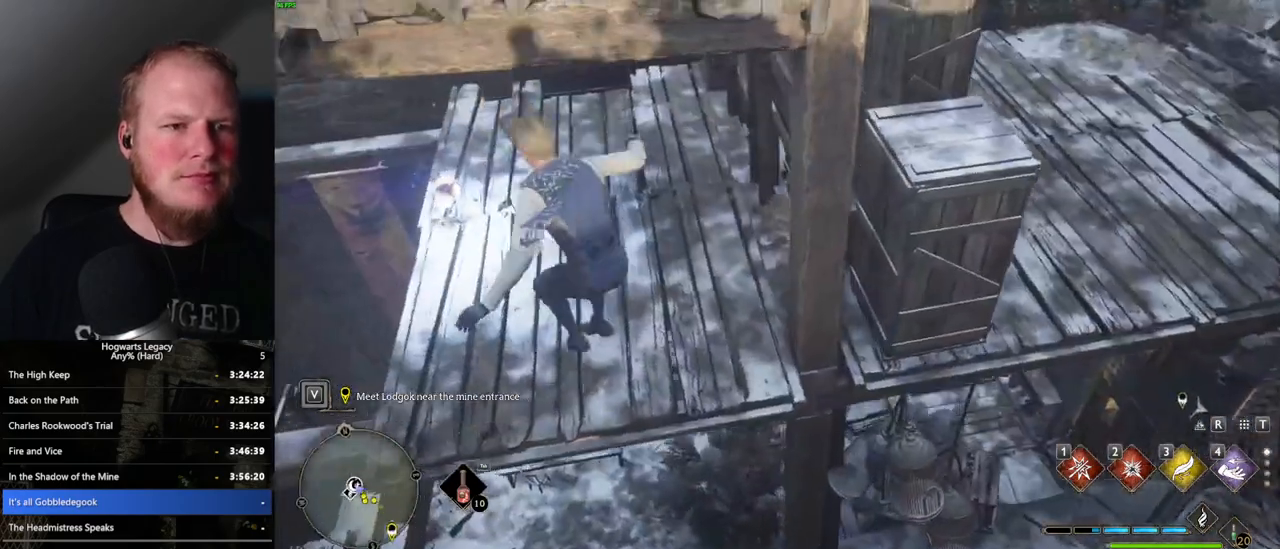
{"keys": [], "mouse": [], "events": [[67, "d", "up"], [217, "w", "up"]]}
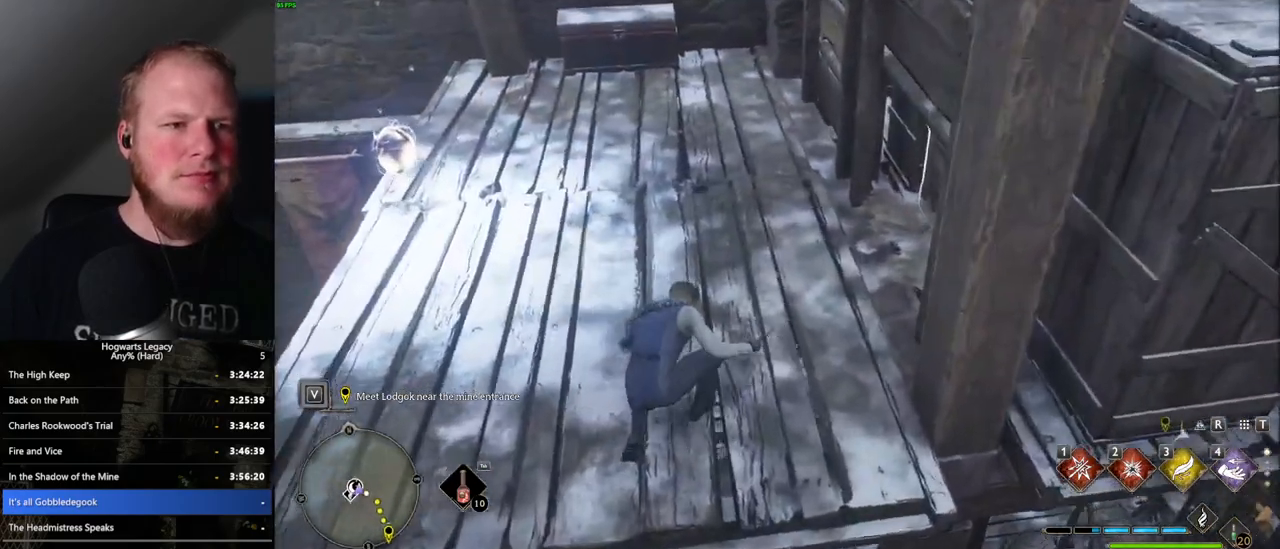
{"keys": [], "mouse": [], "events": []}
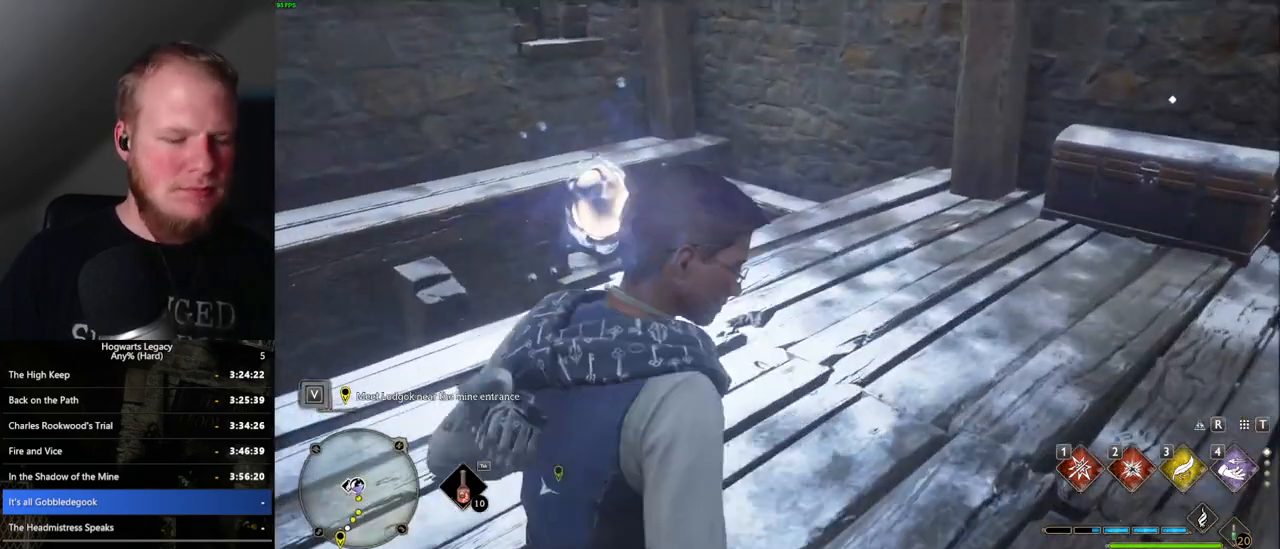
{"keys": ["w"], "mouse": [], "events": [[150, "w", "down"], [234, "w", "up"], [317, "w", "down"]]}
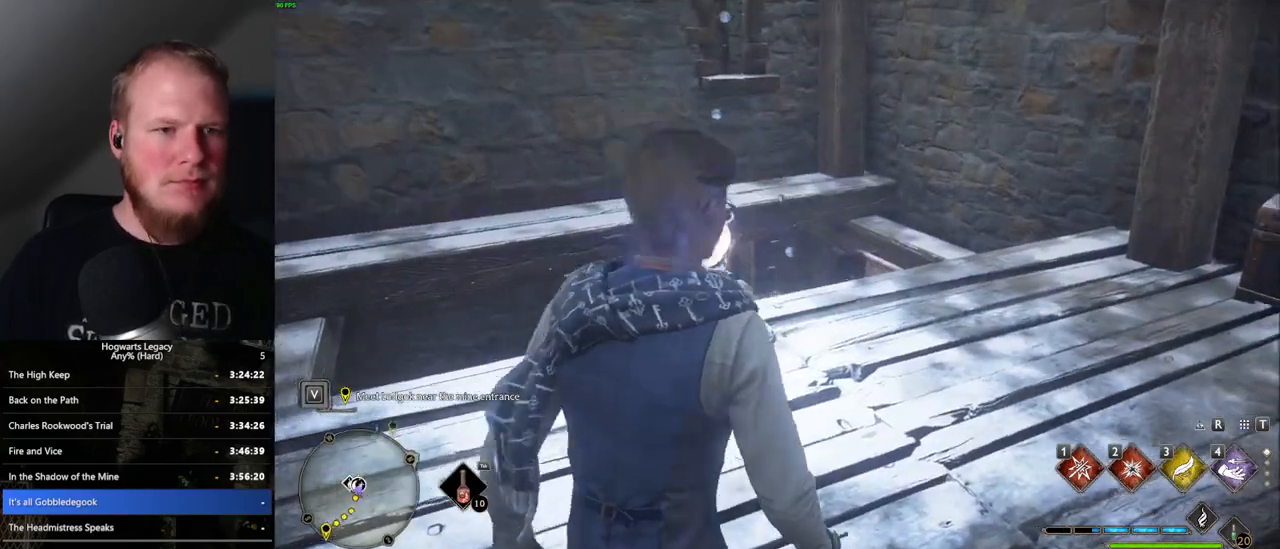
{"keys": ["m", "w"], "mouse": [], "events": [[484, "m", "down"]]}
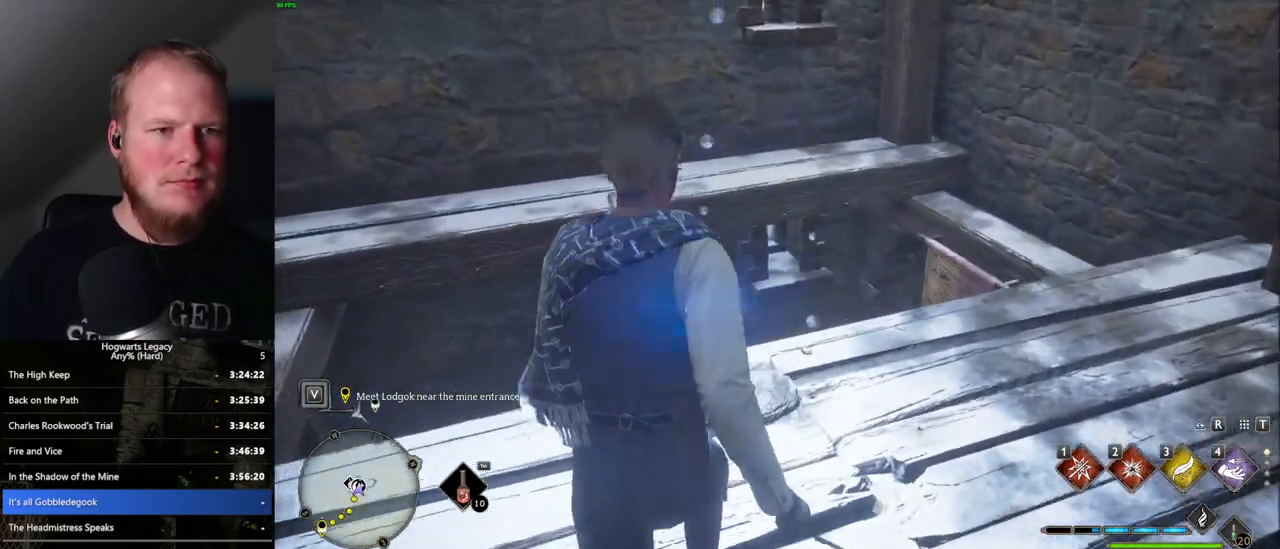
{"keys": [], "mouse": [], "events": [[67, "w", "up"], [100, "m", "up"]]}
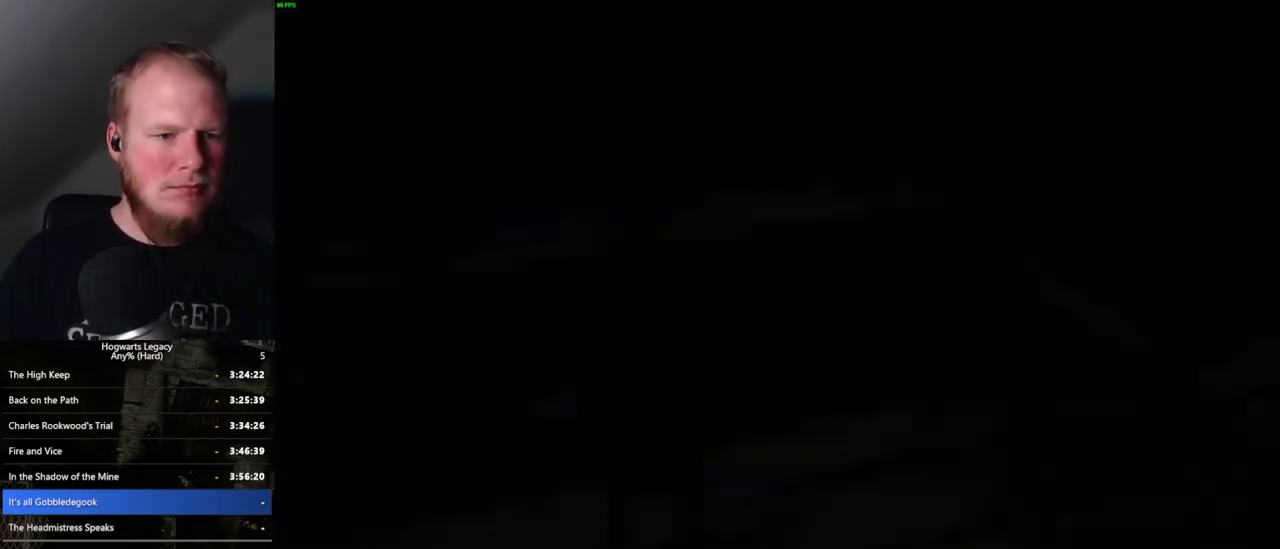
{"keys": [], "mouse": [], "events": []}
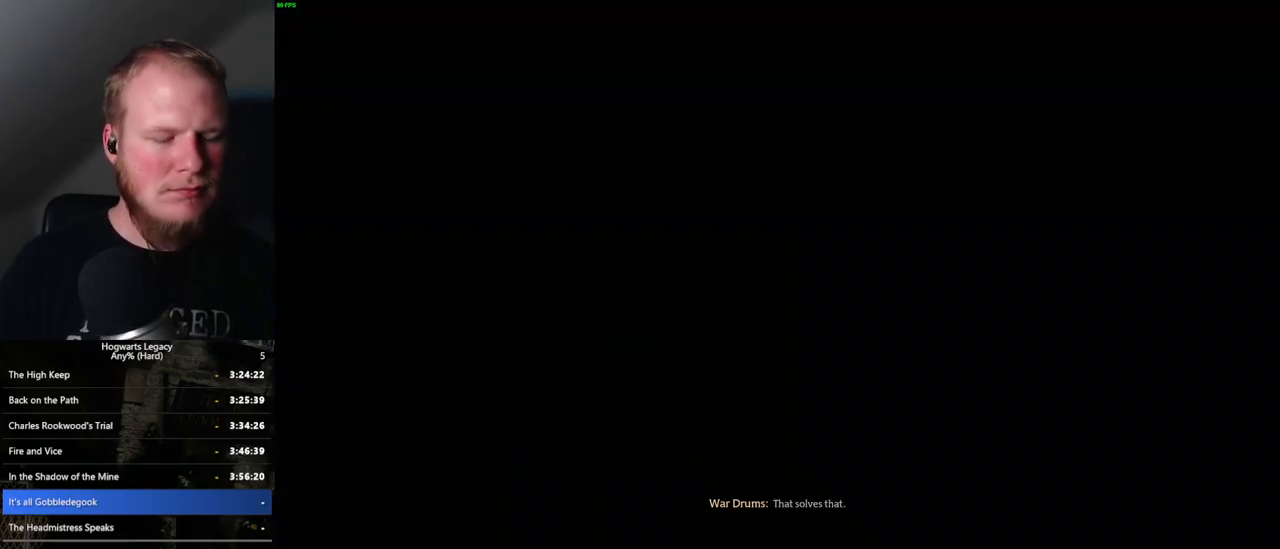
{"keys": ["f"], "mouse": [], "events": [[317, "f", "down"], [367, "f", "up"], [467, "f", "down"]]}
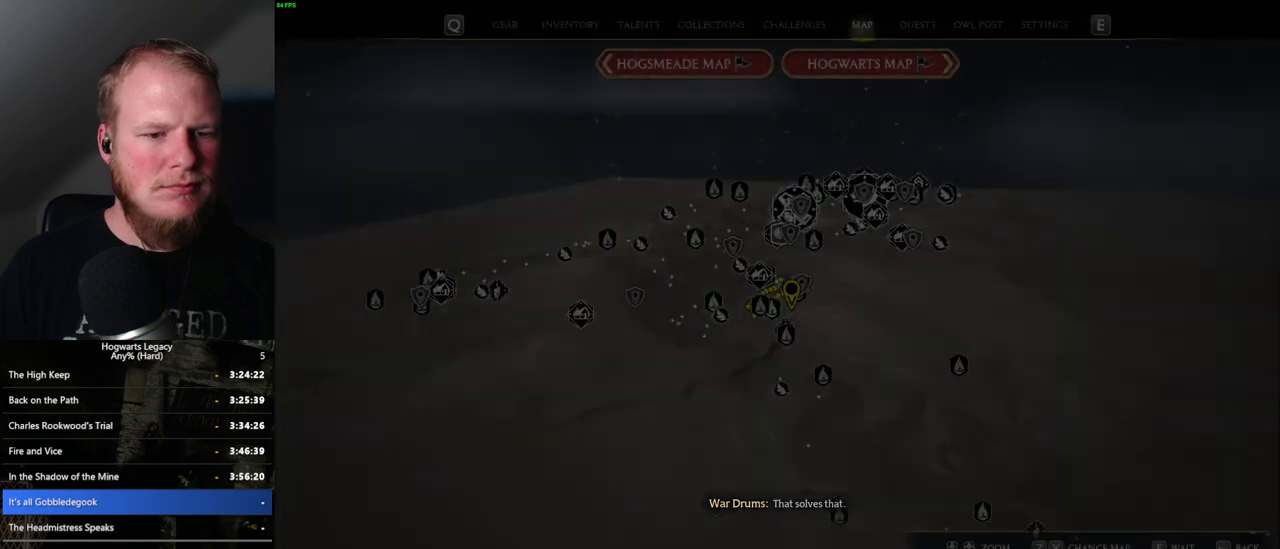
{"keys": [], "mouse": [], "events": [[17, "f", "up"], [117, "f", "down"], [167, "f", "up"]]}
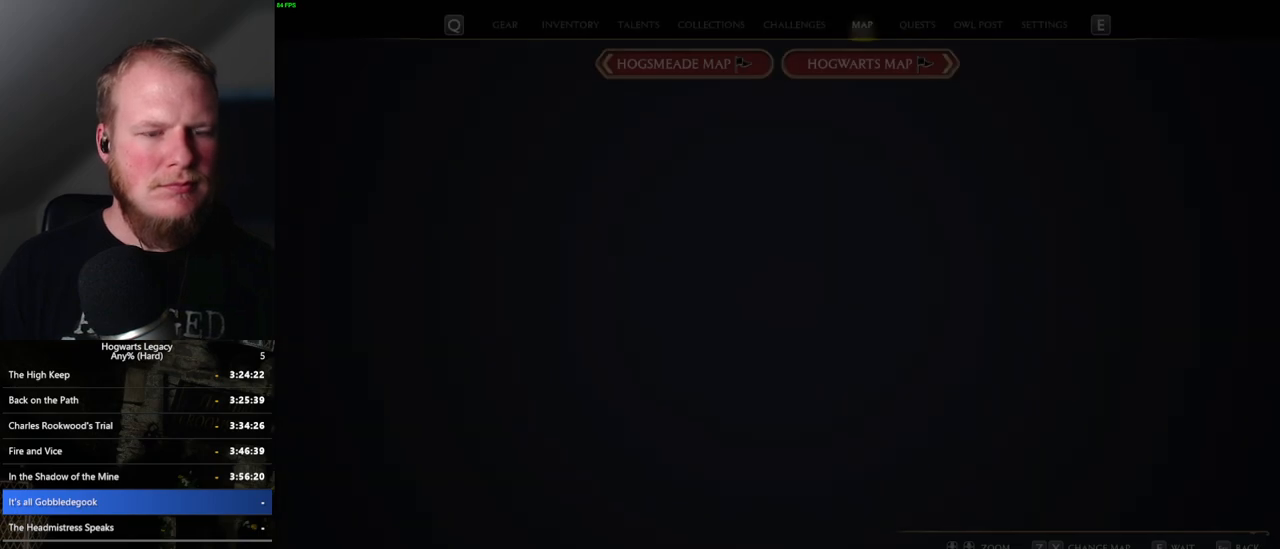
{"keys": [], "mouse": [], "events": [[400, "f", "down"], [484, "f", "up"]]}
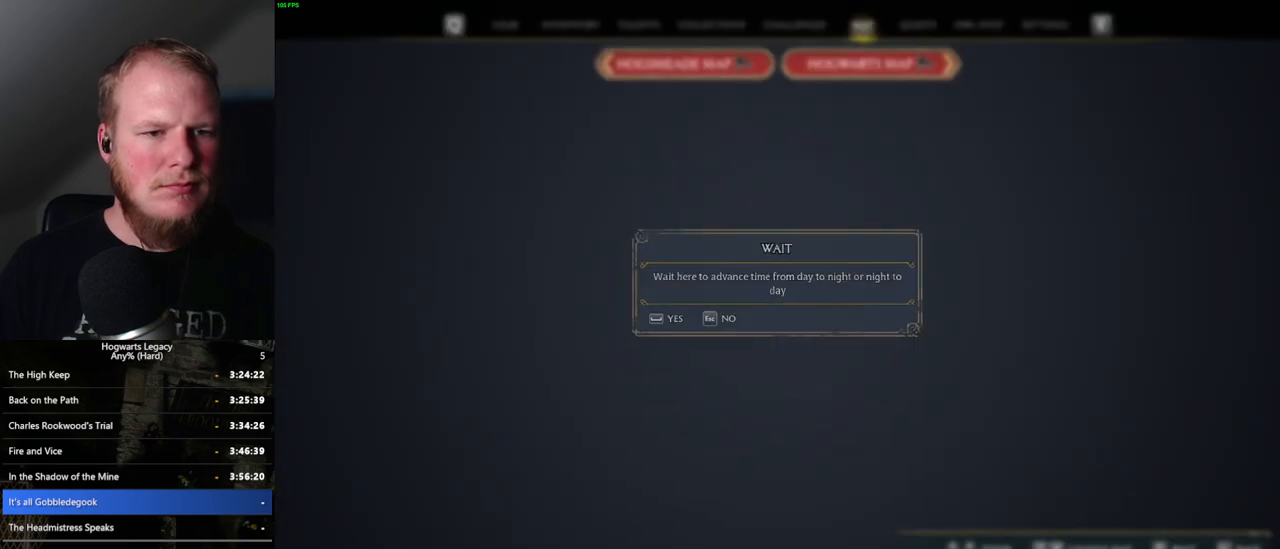
{"keys": [], "mouse": [], "events": [[300, "space", "down"], [400, "space", "up"]]}